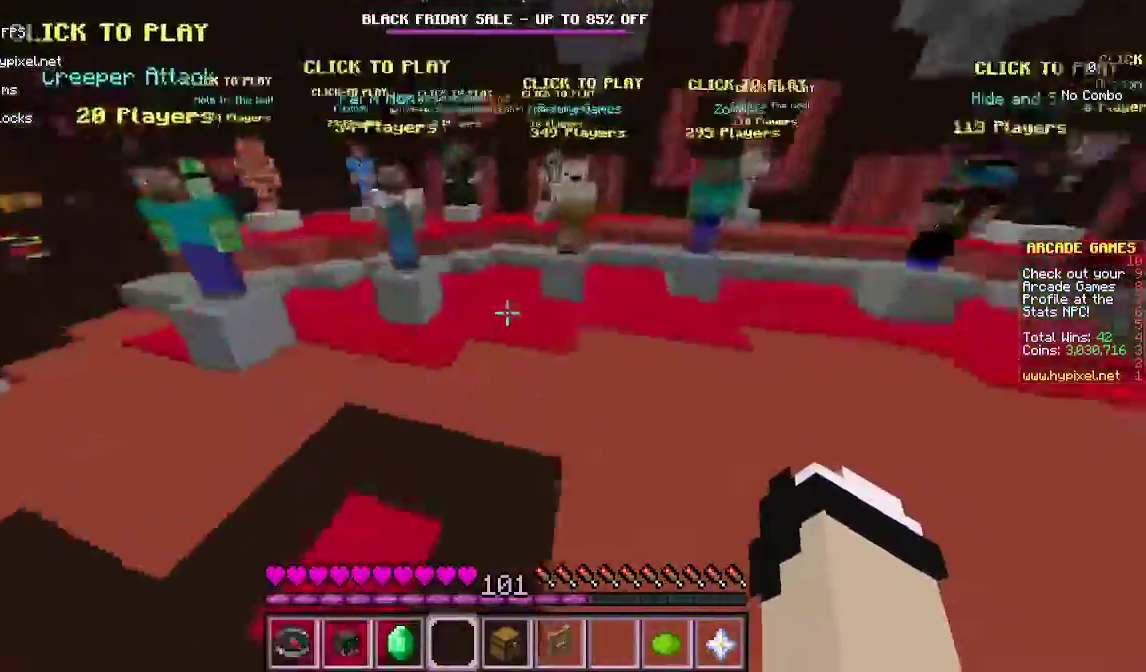
Gameplay with keyboard and mouse; each line is a JSON object with the keys and mouse buttons held at the frame after it. "events" lists presses ("down") and releases ("up") of "a", "d", "s", "w", "mouse_left" and "mouse_right" between this image and that frame as [ms after this image, input, new state], when the widget could be followed in between. "mouse_left", "mouse_right" = the "left", "right" buttons of the "mouse" list. No other keys are recorded. Fast repeated clicks can show as one long hold. Mouse movement is not recorded.
{"keys": ["w"], "mouse": [], "events": []}
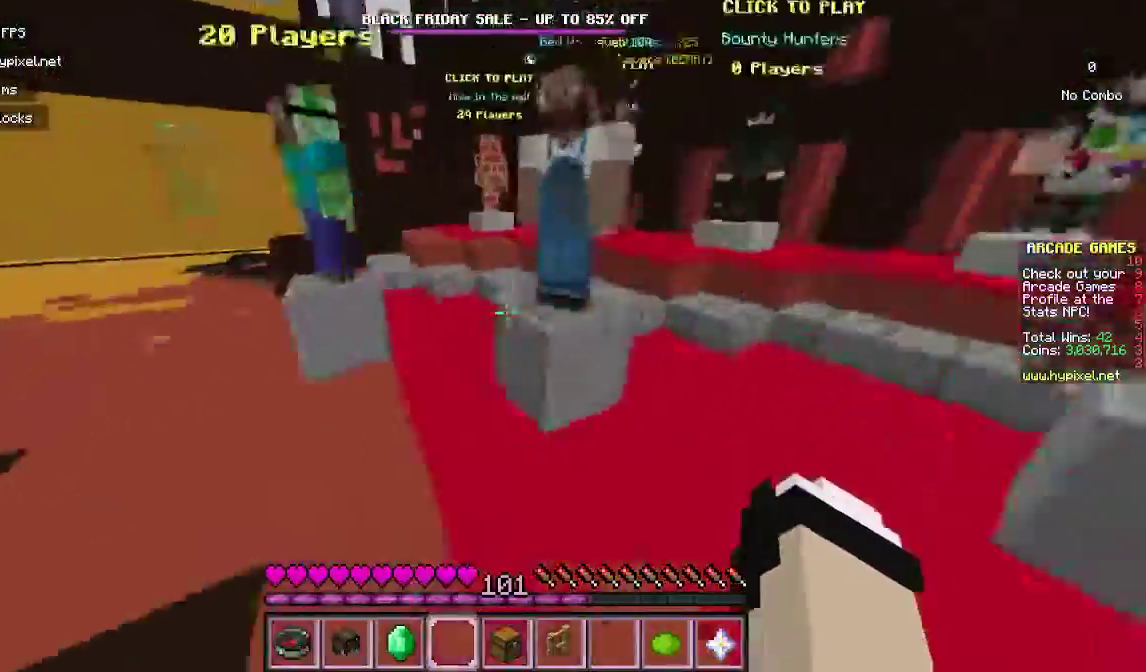
{"keys": ["a", "w"], "mouse": [], "events": [[133, "d", "down"], [333, "a", "down"], [367, "d", "up"]]}
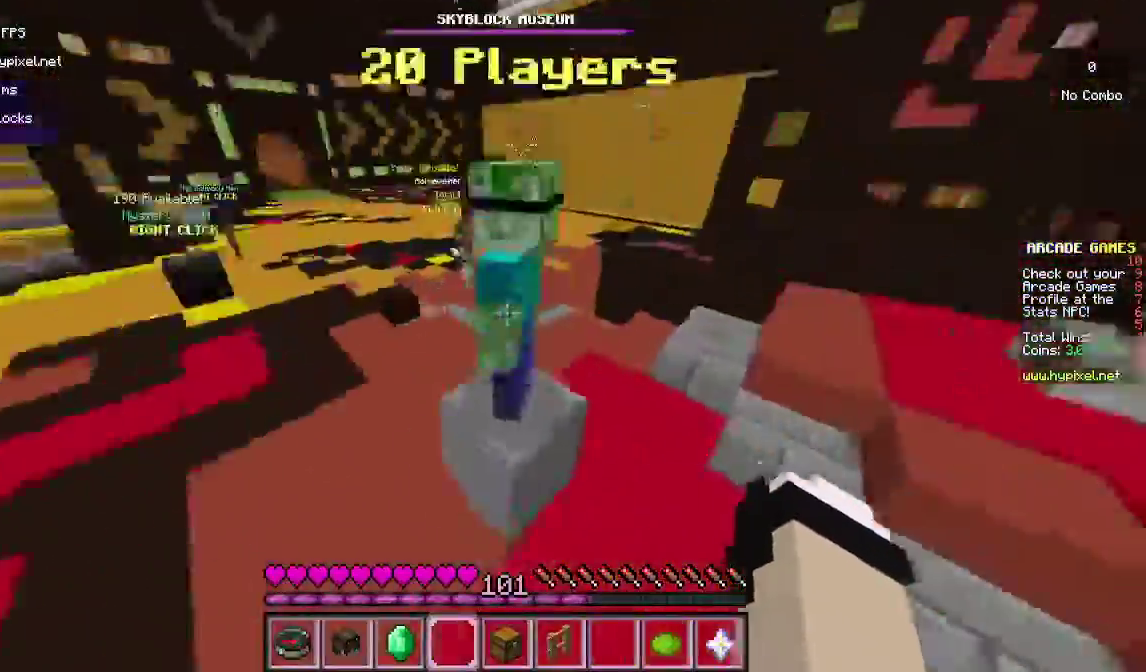
{"keys": ["w"], "mouse": [], "events": [[33, "a", "up"]]}
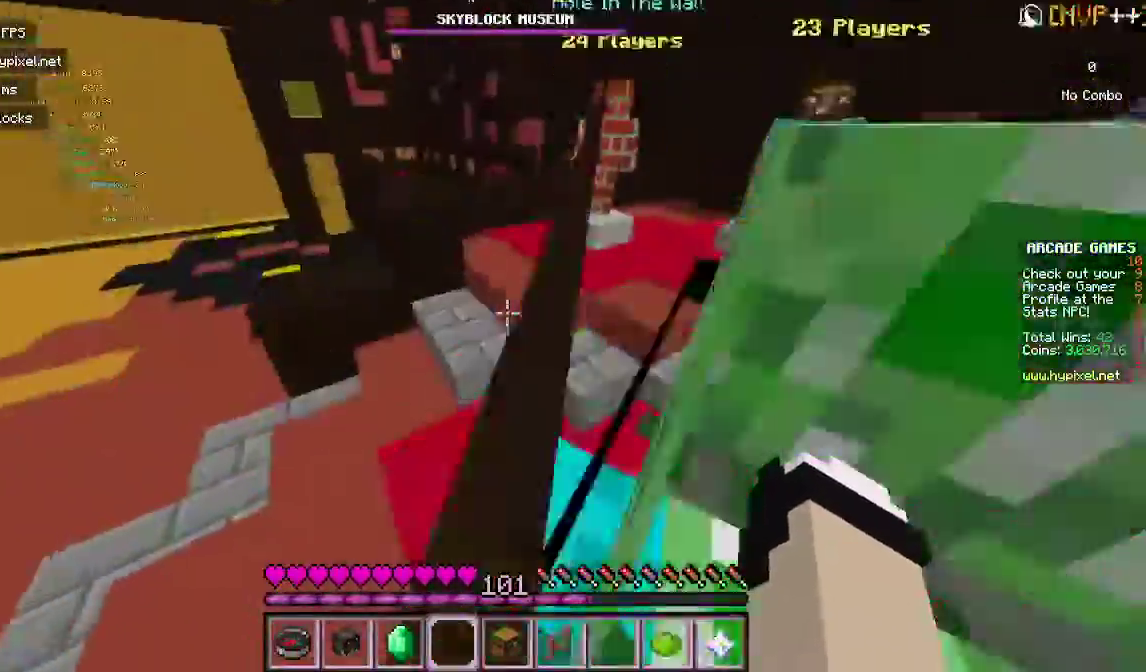
{"keys": ["w"], "mouse": [], "events": [[67, "d", "down"], [400, "d", "up"]]}
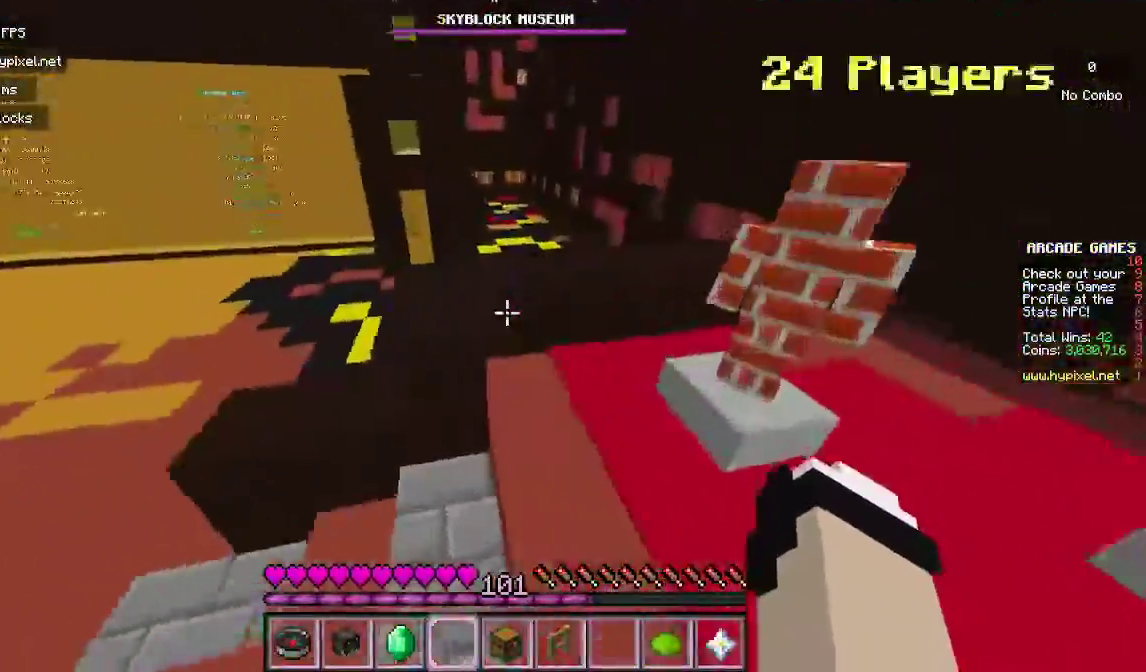
{"keys": ["w"], "mouse": [], "events": []}
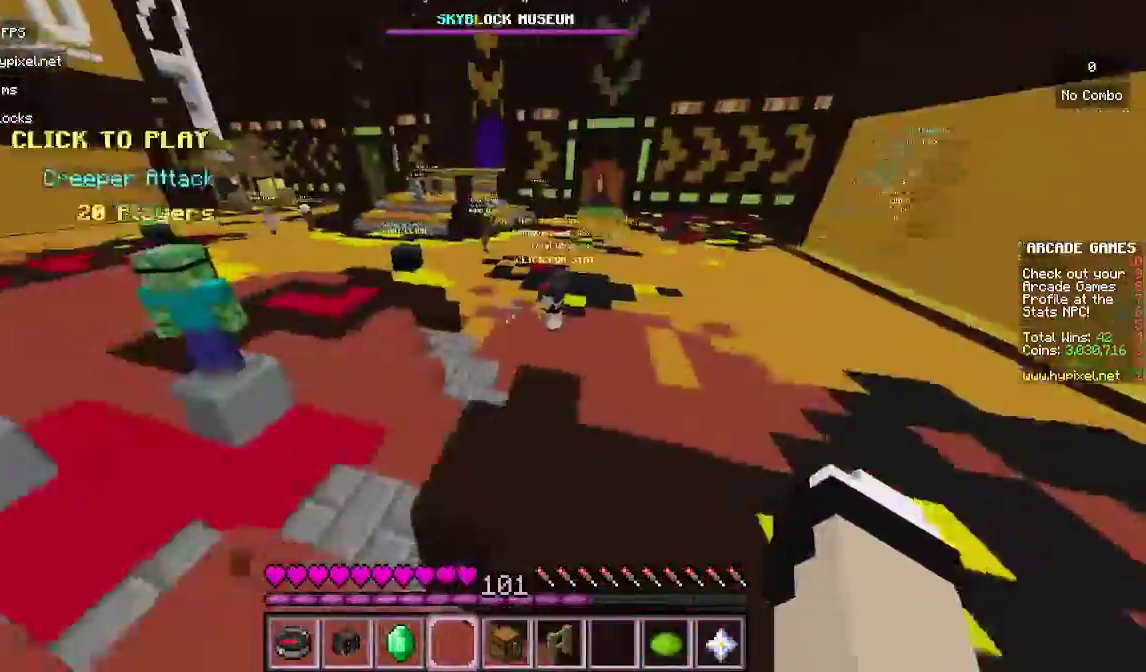
{"keys": ["w"], "mouse": [], "events": []}
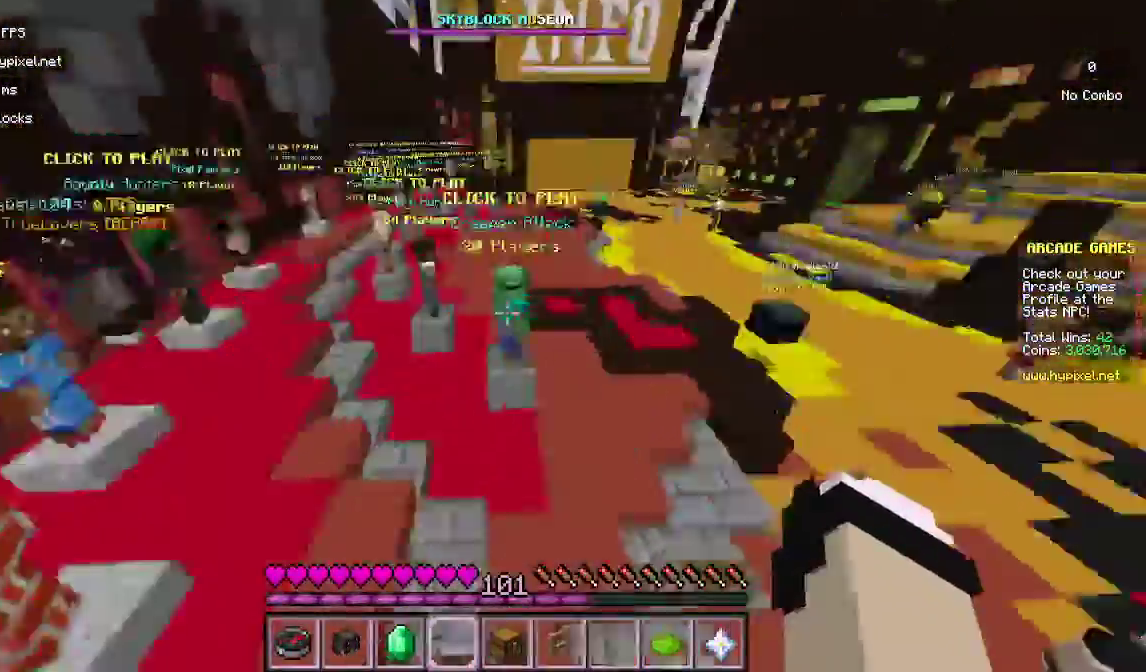
{"keys": ["w"], "mouse": [], "events": []}
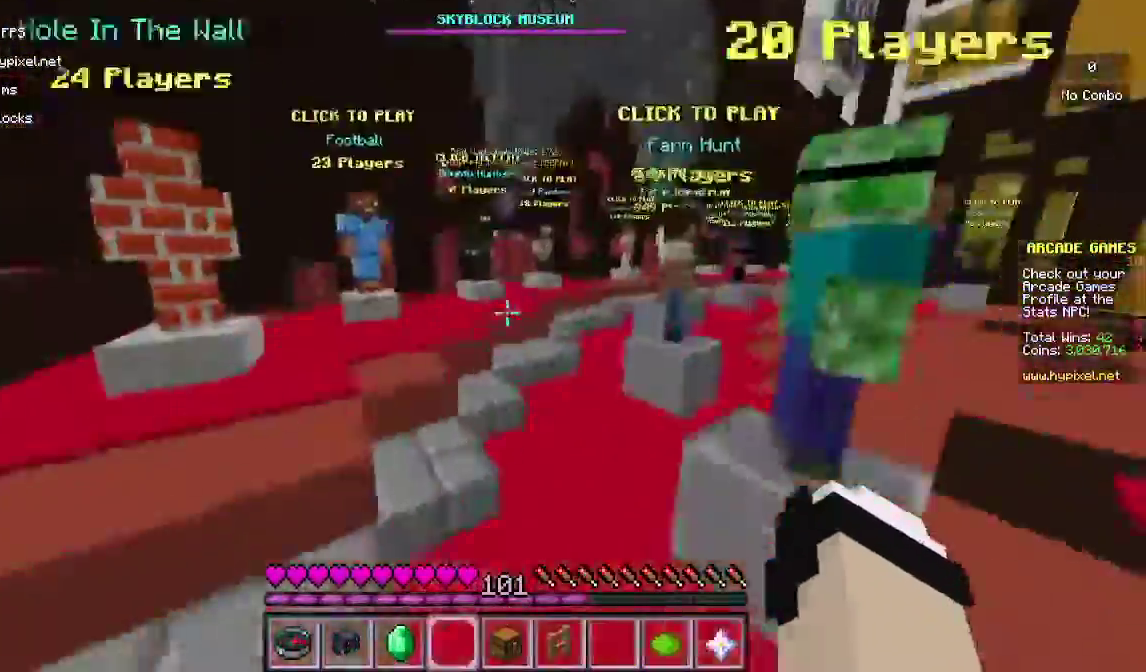
{"keys": ["a", "w"], "mouse": []}
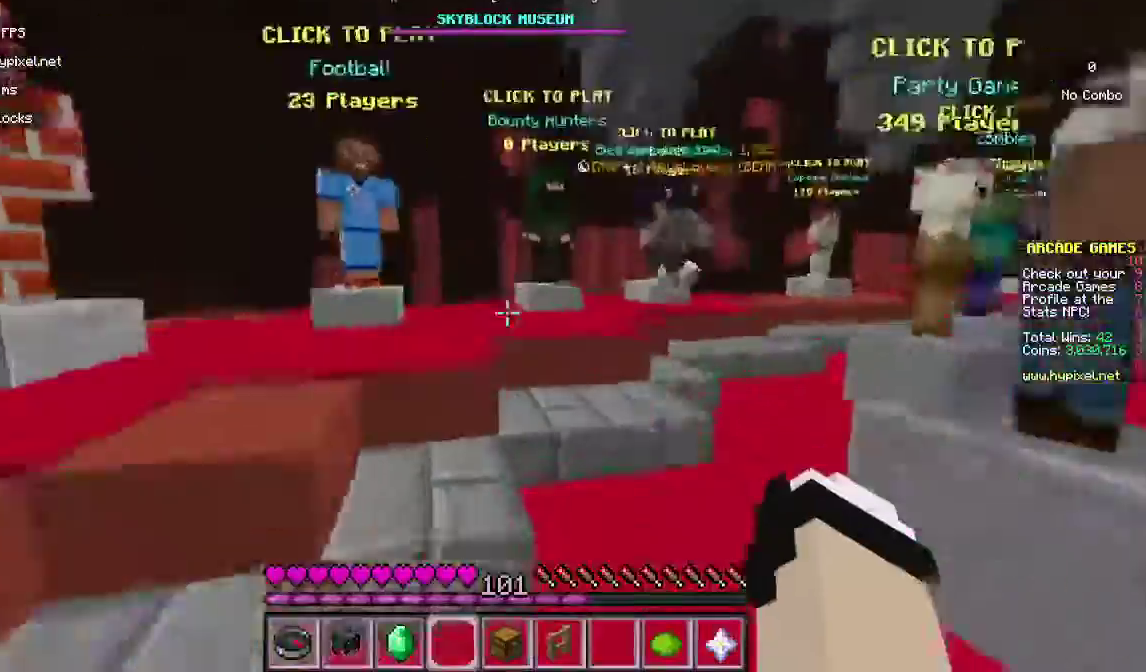
{"keys": ["w"], "mouse": [], "events": [[67, "a", "up"]]}
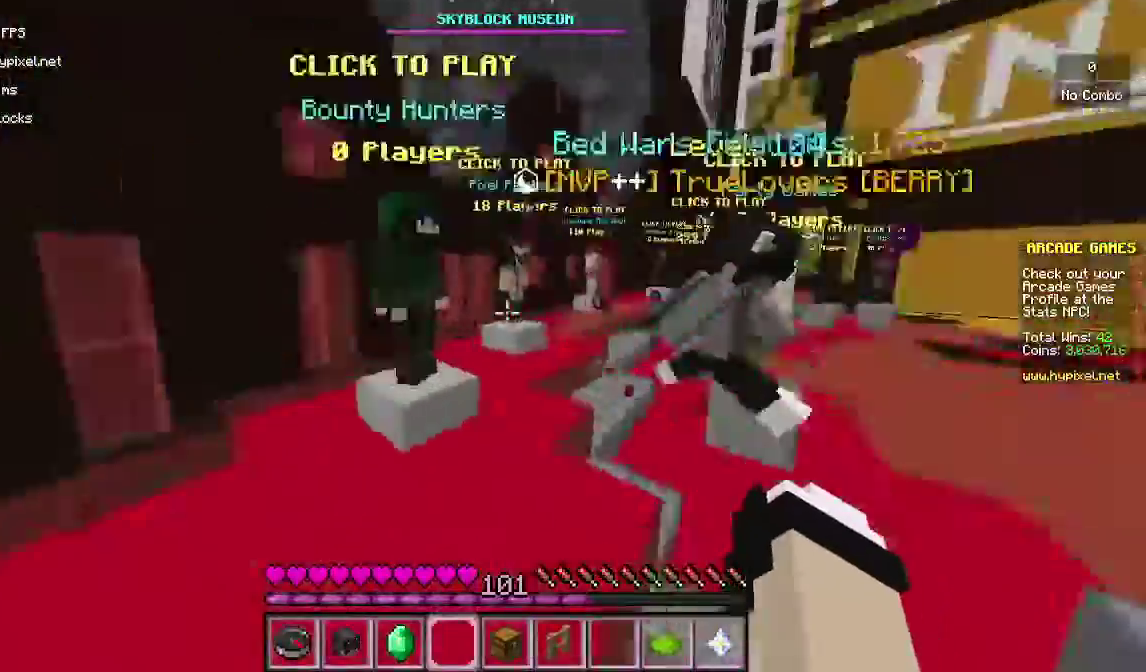
{"keys": ["w"], "mouse": [], "events": []}
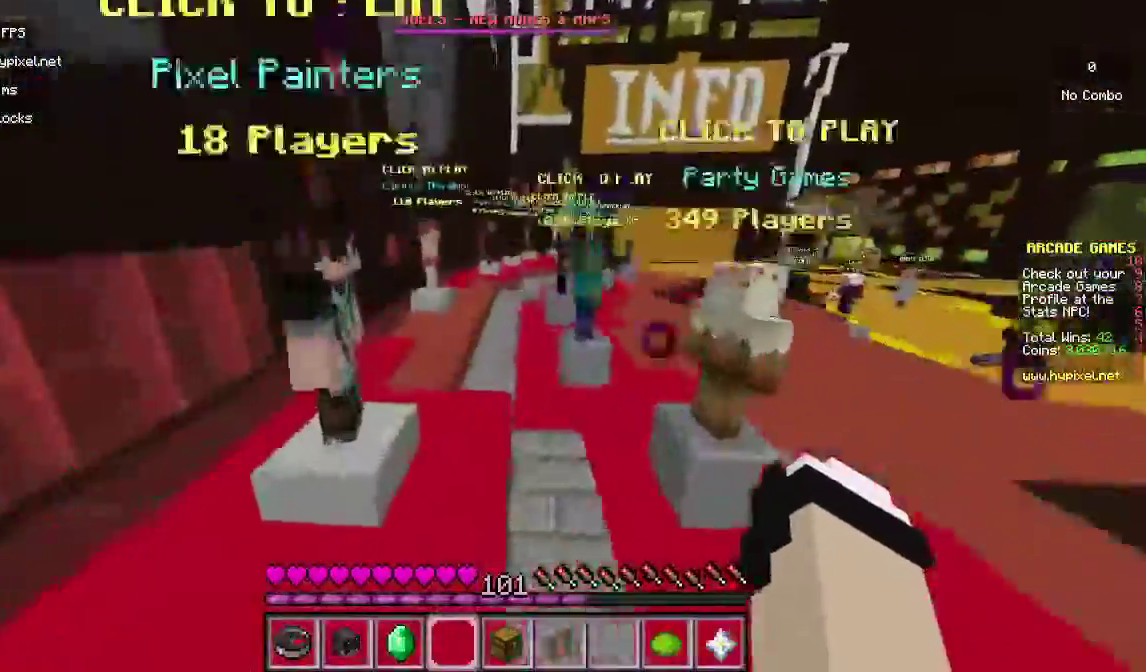
{"keys": ["w"], "mouse": [], "events": []}
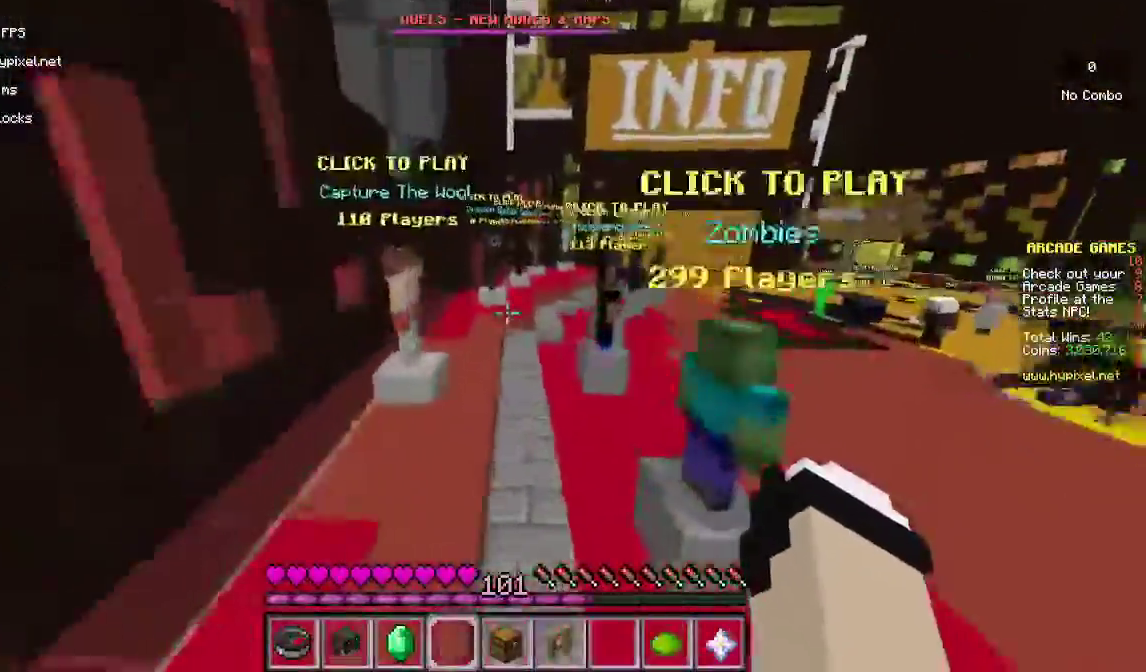
{"keys": ["w"], "mouse": [], "events": []}
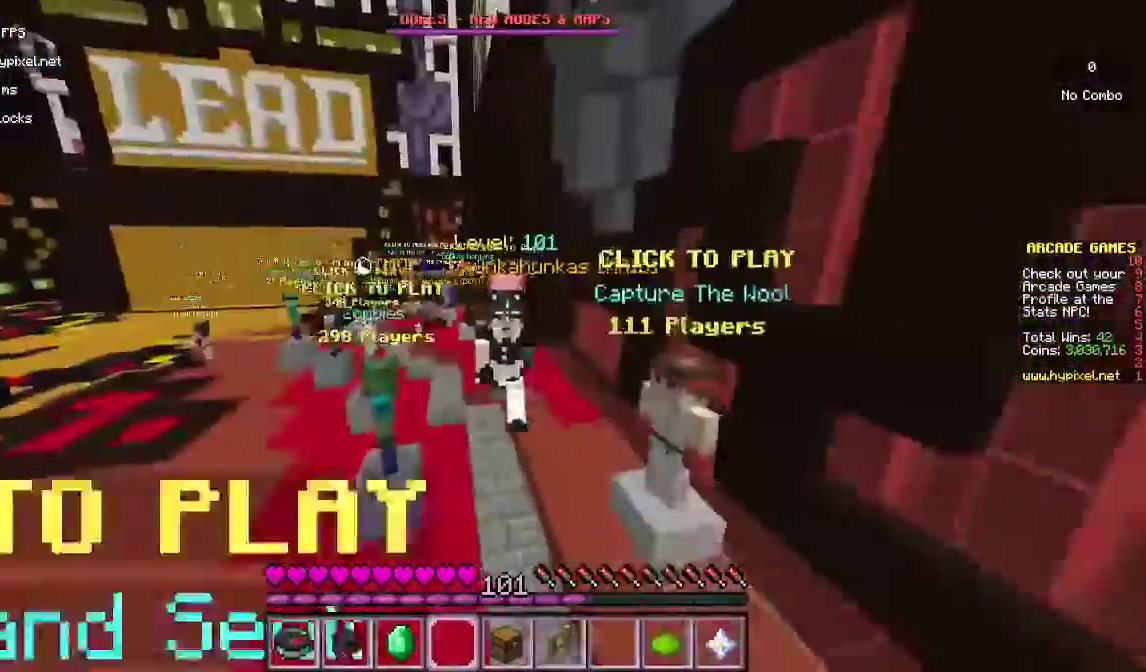
{"keys": ["w"], "mouse": [], "events": [[233, "a", "down"], [333, "a", "up"]]}
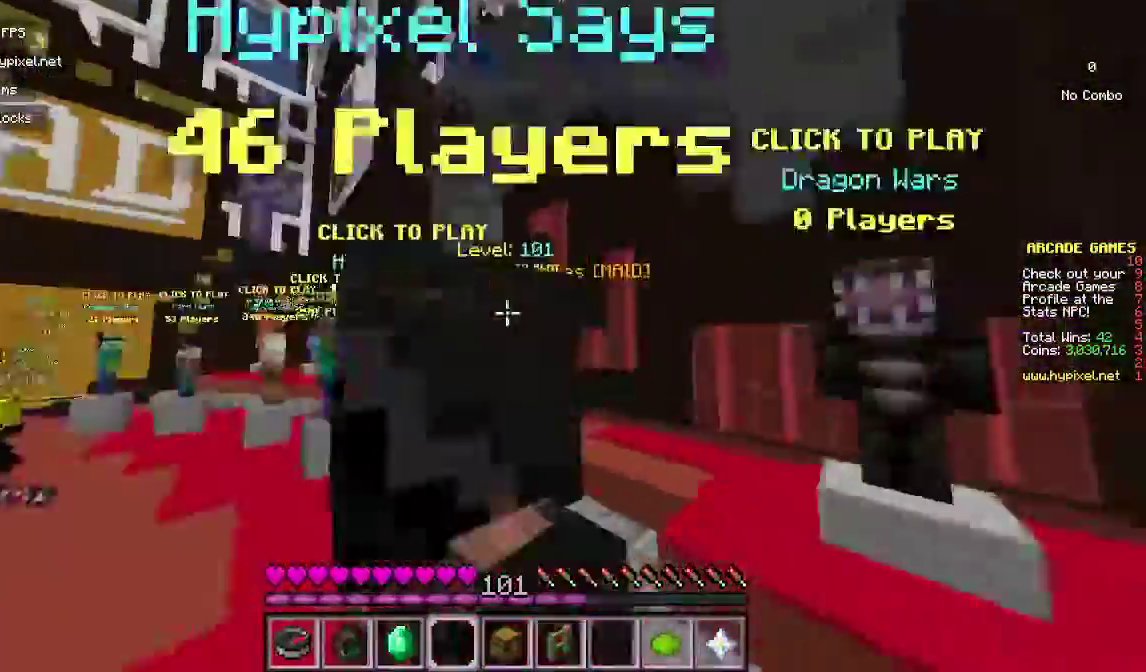
{"keys": ["a", "w"], "mouse": [], "events": [[233, "a", "down"]]}
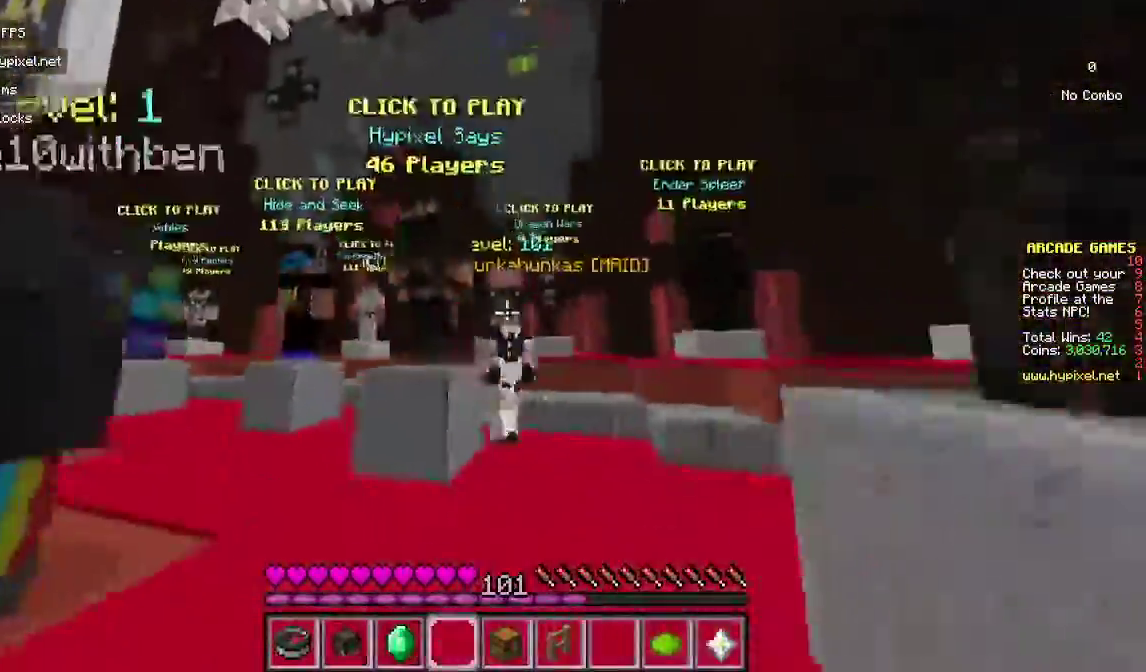
{"keys": ["w"], "mouse": [], "events": [[467, "a", "up"]]}
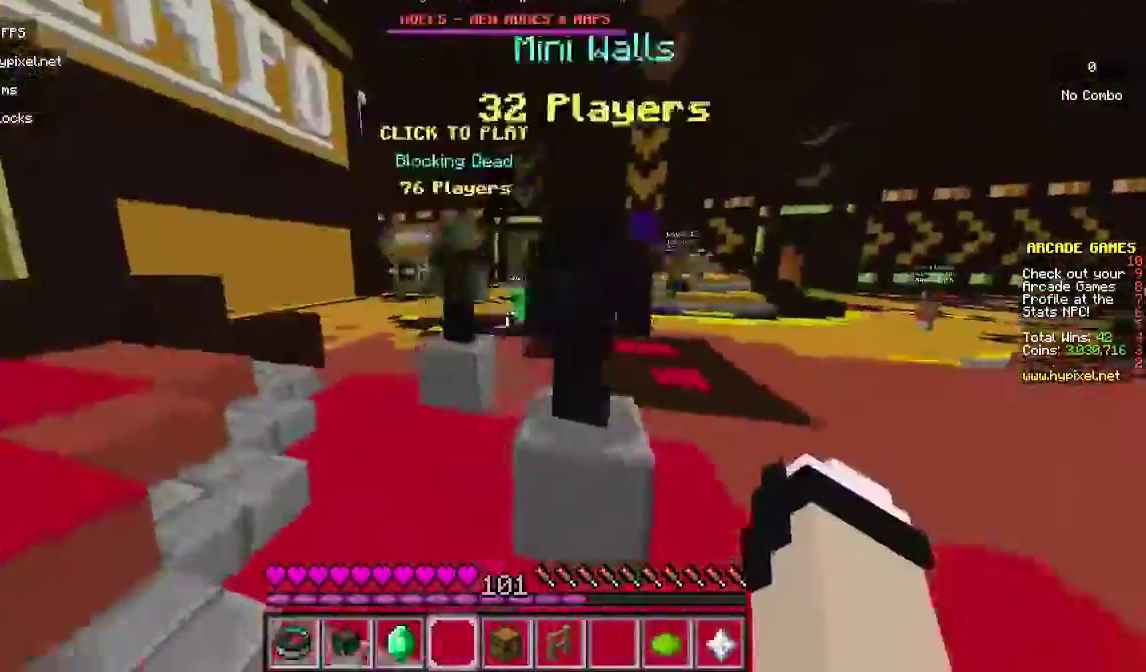
{"keys": ["w"], "mouse": [], "events": []}
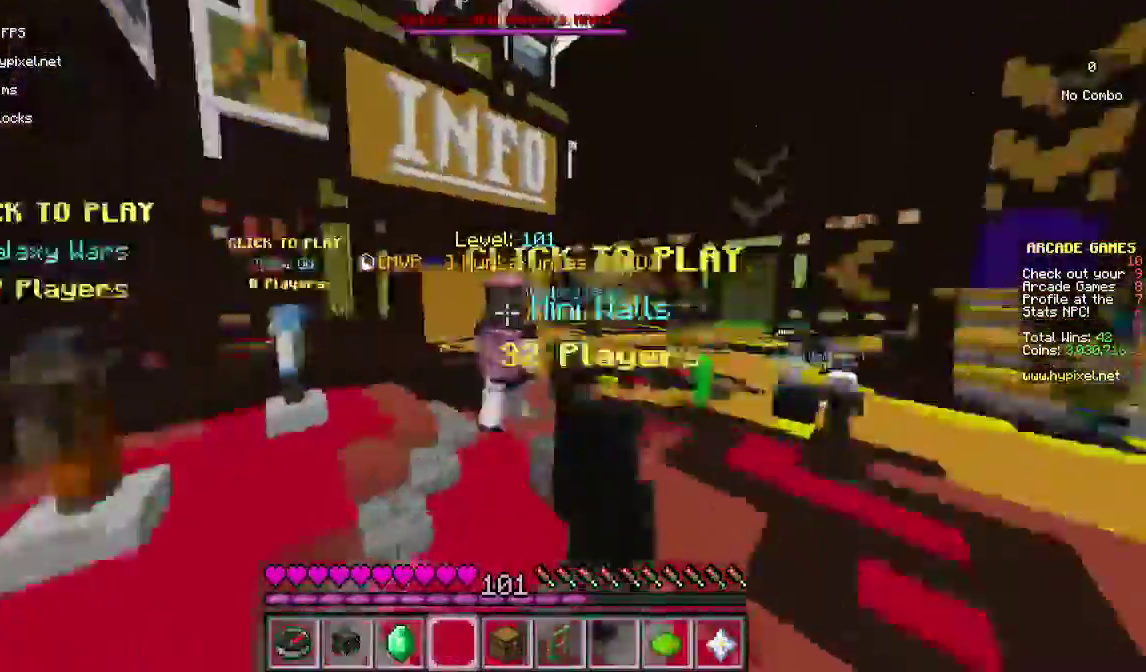
{"keys": ["w"], "mouse": [], "events": []}
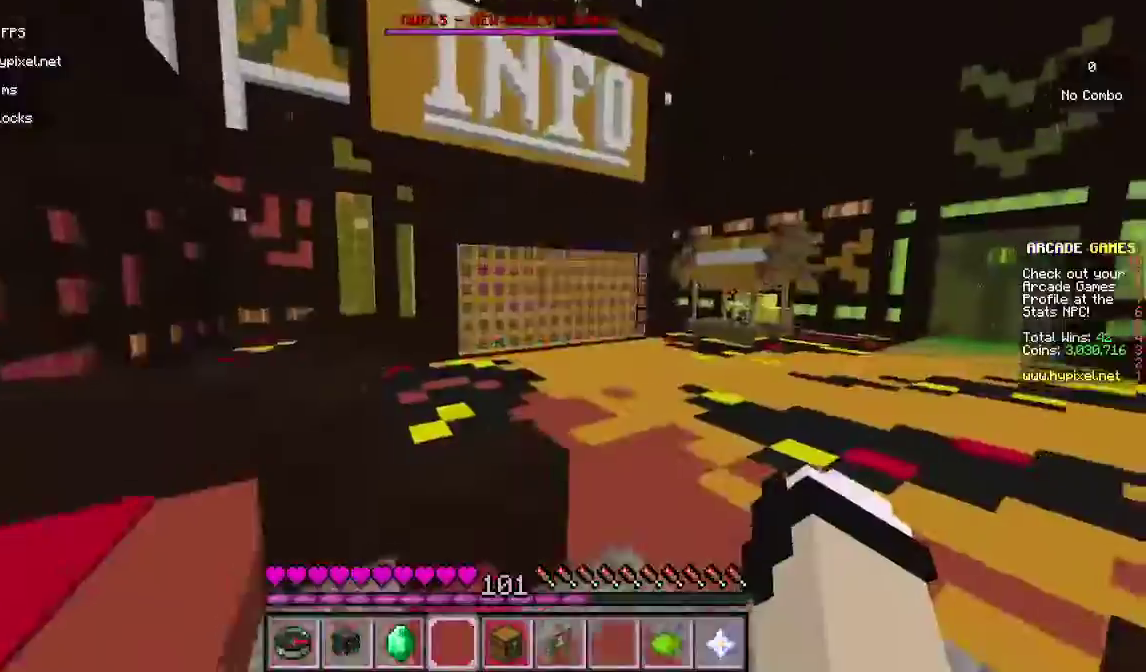
{"keys": ["w"], "mouse": [], "events": []}
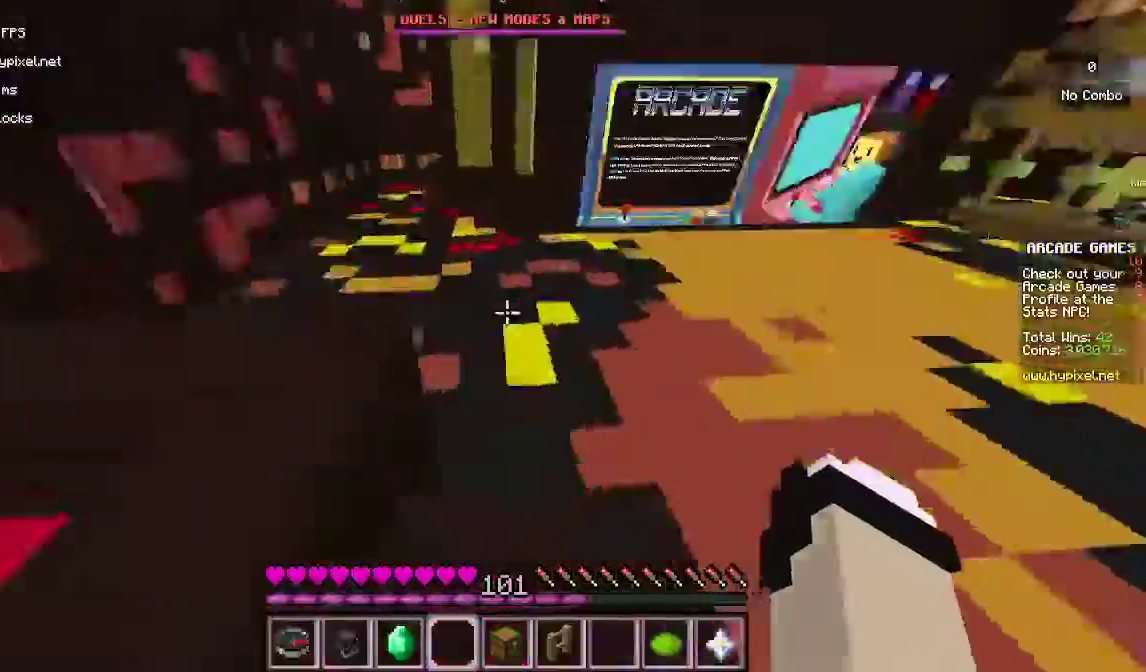
{"keys": ["a", "w"], "mouse": [], "events": [[67, "a", "down"]]}
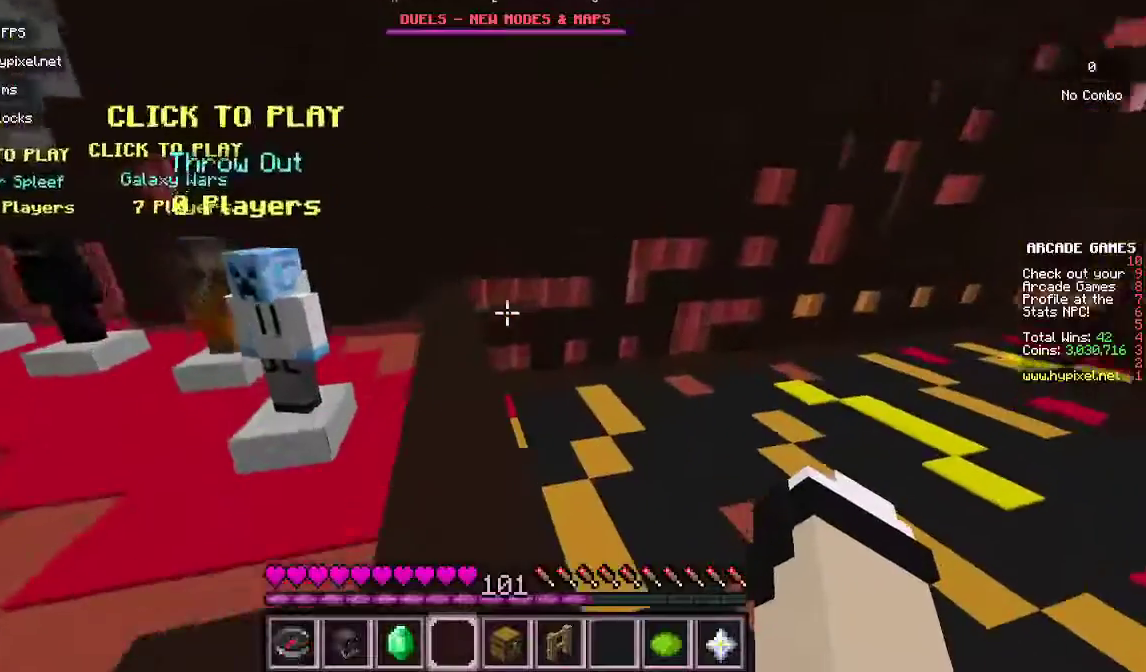
{"keys": ["w"], "mouse": [], "events": [[67, "a", "up"]]}
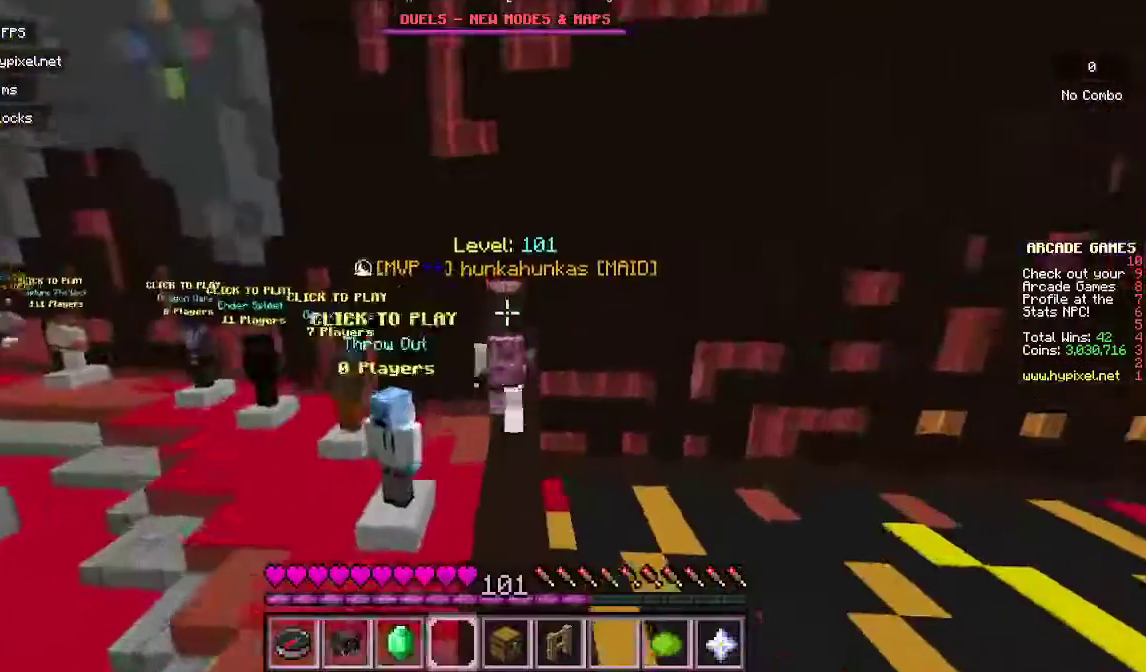
{"keys": ["w"], "mouse": [], "events": []}
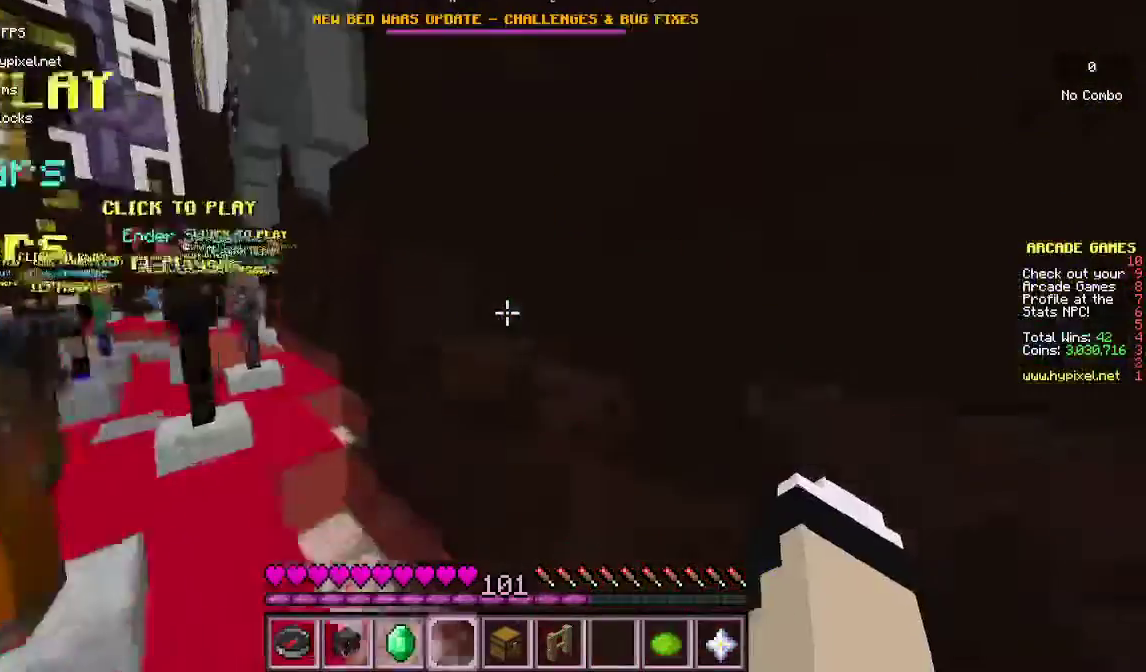
{"keys": ["w"], "mouse": [], "events": [[200, "a", "down"], [400, "a", "up"]]}
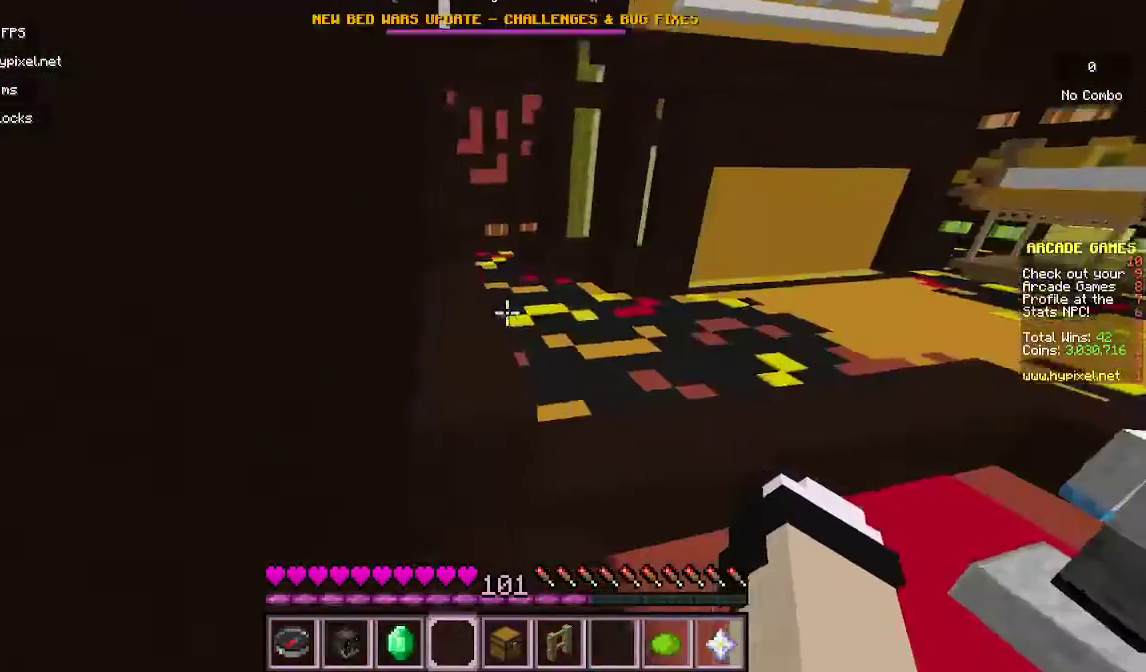
{"keys": ["a", "w"], "mouse": [], "events": [[400, "a", "down"]]}
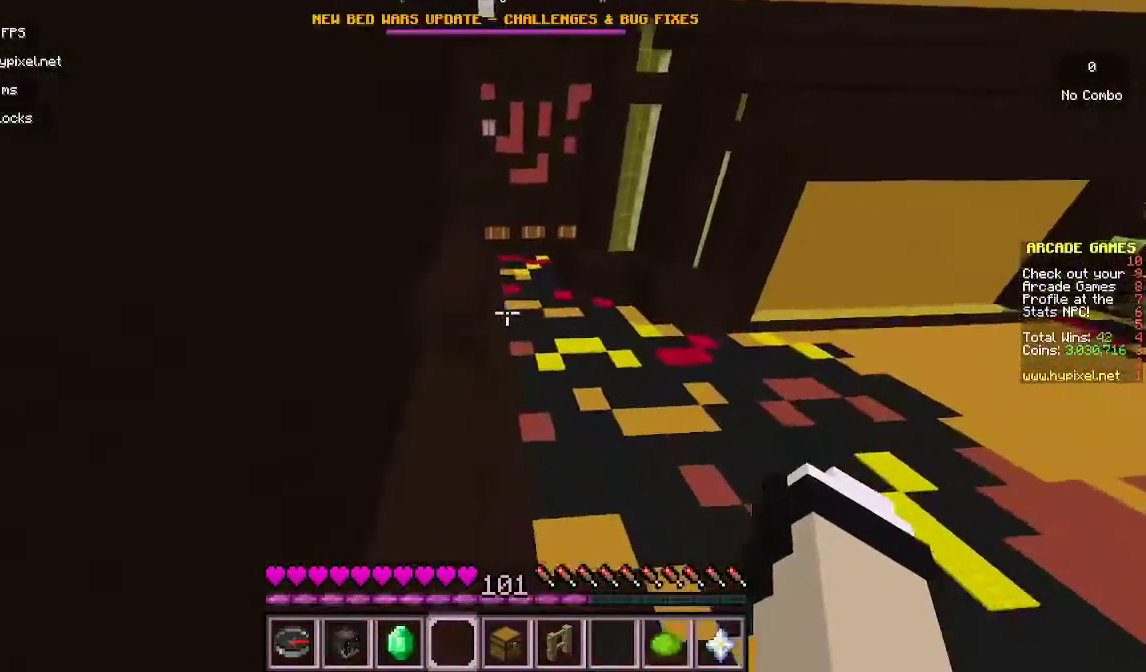
{"keys": ["w"], "mouse": [], "events": [[167, "a", "up"]]}
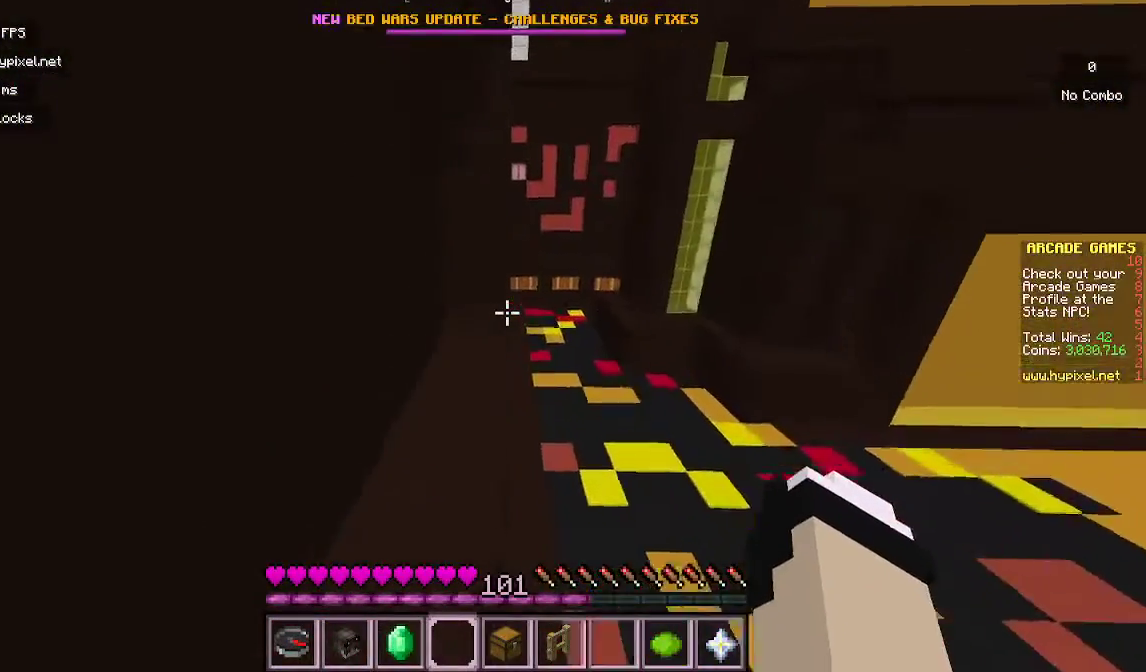
{"keys": ["w"], "mouse": [], "events": []}
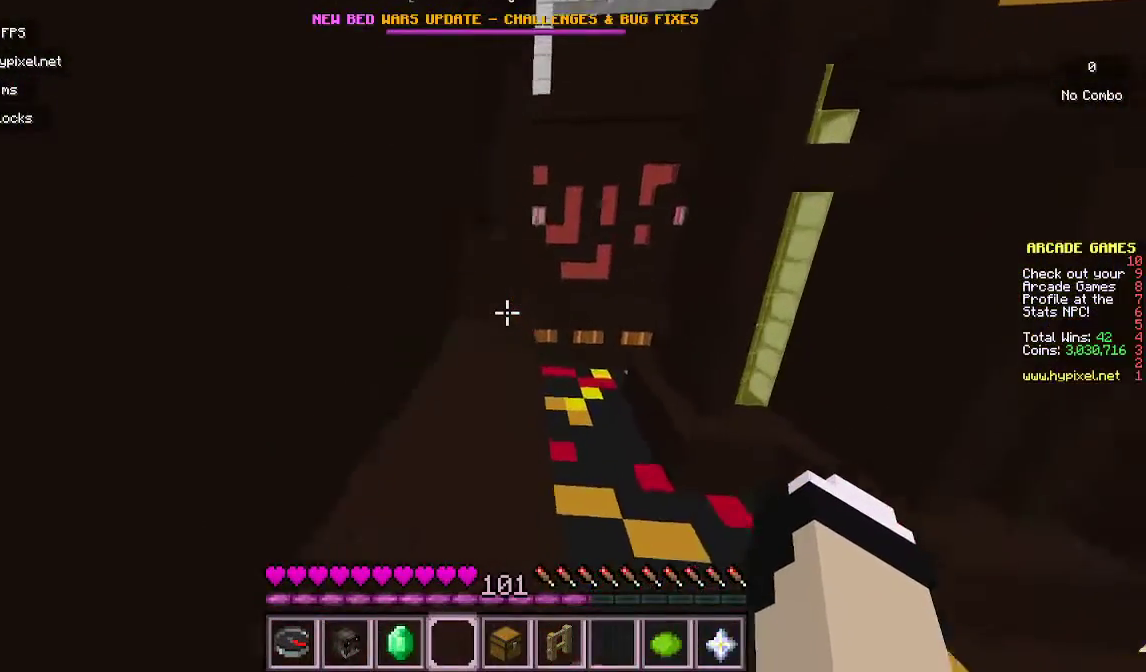
{"keys": ["w"], "mouse": [], "events": []}
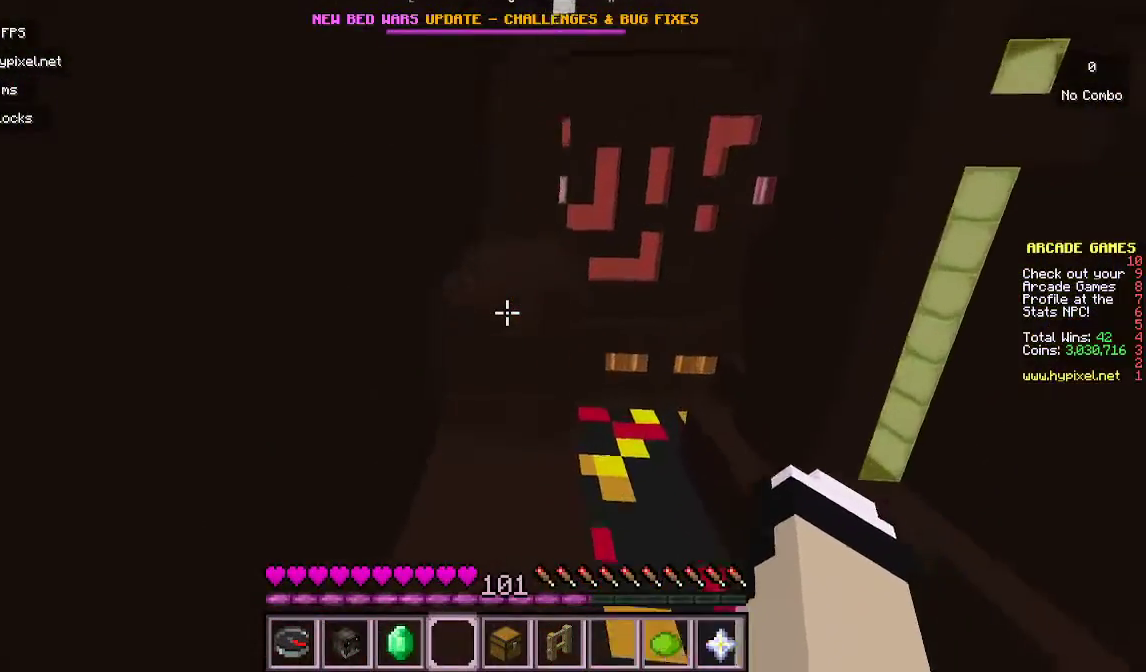
{"keys": ["w"], "mouse": [], "events": []}
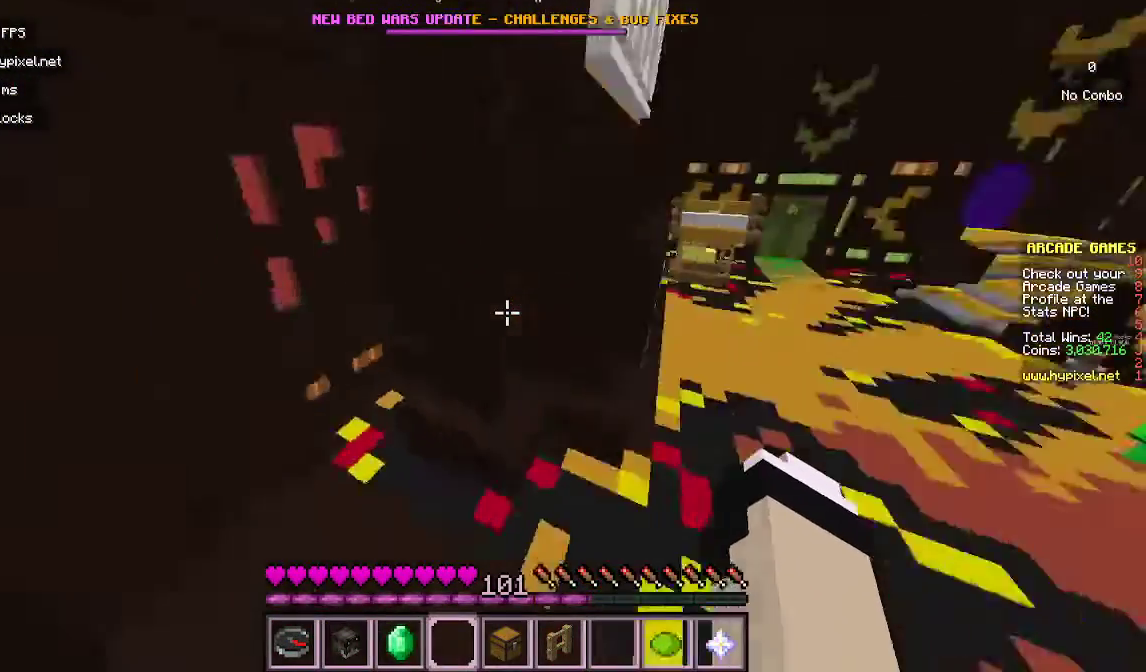
{"keys": [], "mouse": [], "events": [[500, "w", "up"]]}